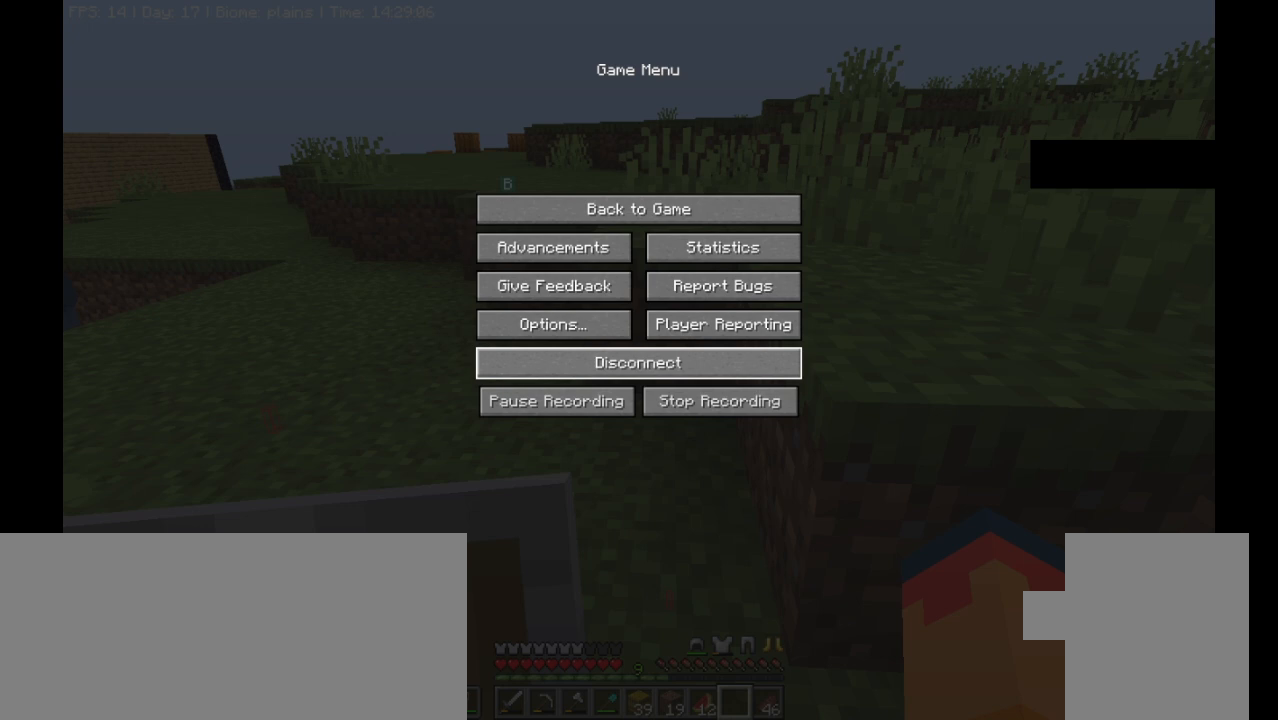
Gameplay with keyboard and mouse; each line is a JSON object with the keys and mouse buttons held at the frame after it. "events" lists presses ("down") and releases ("up") of ".", "/", "0", "1", "2", "3", "4", "5", "6", "7", "8", "9", "a", "alt_l", "alt_r", "b", "backslash", "backspace", "c", "caps_lock", "comma", "ctrl_l", "ctrl_r", "d", "e", "equals", "escape", "f", "f1", "f10", "f11", "f12", "f2", "f3", "f4", "f5", "f6", "f7", "f8", "f9", "g", "h", "i", "j", "k", "l", "lbracket", "m", "minus", "n", "o", "p", "q", "quote", "r", "rbracket", "return", "s", "semicolon", "shift_l", "shift_r", "space", "super_l", "super_r", "t", "tab", "tilde", "u", "v", "w", "x", "y", "z", "mouse_left", "mouse_right" and "mouse_mb4" between this image and that frame as [ms after this image, input, new state], when the widget could be followed in between. "mouse_left", "mouse_right", "mouse_mb4" = the "left", "right", "mb4" buttons of the "mouse" list. No other keys are recorded. Fast repeated clicks can show as one long hold. Mouse movement is not recorded. Not read: mouse_mb5 mouse_wheel.
{"keys": [], "mouse": [], "events": []}
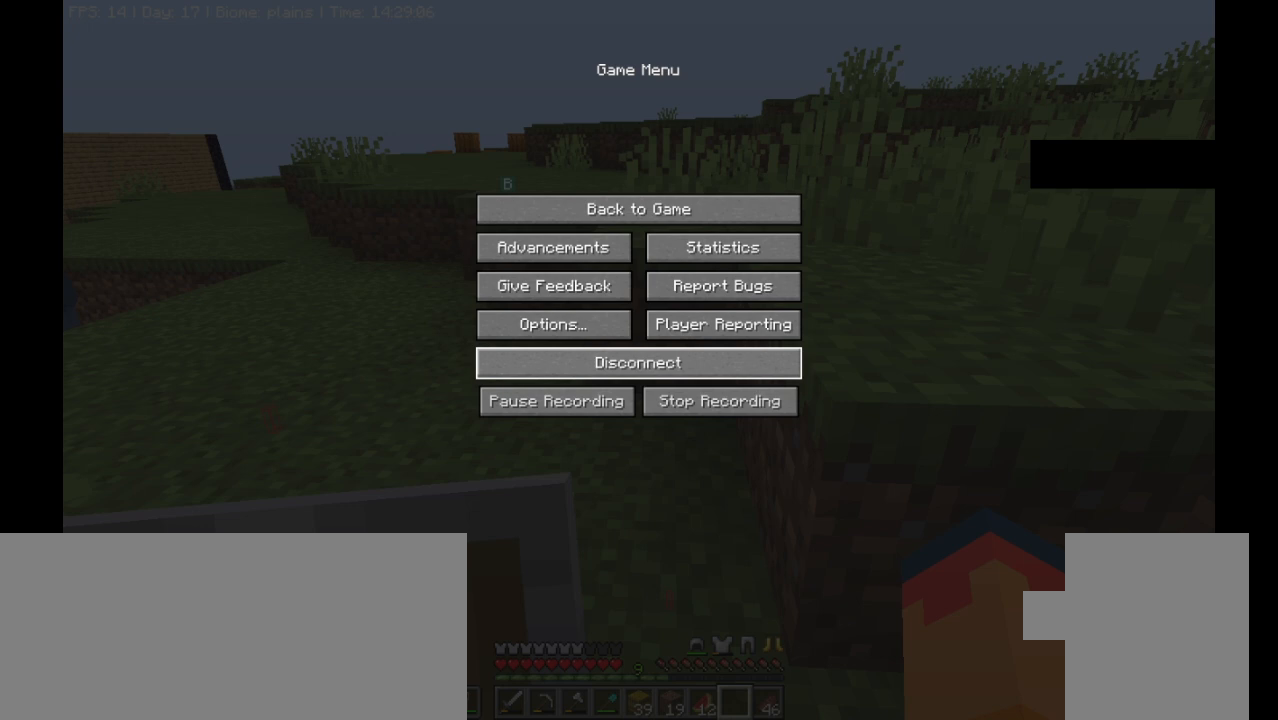
{"keys": [], "mouse": [], "events": []}
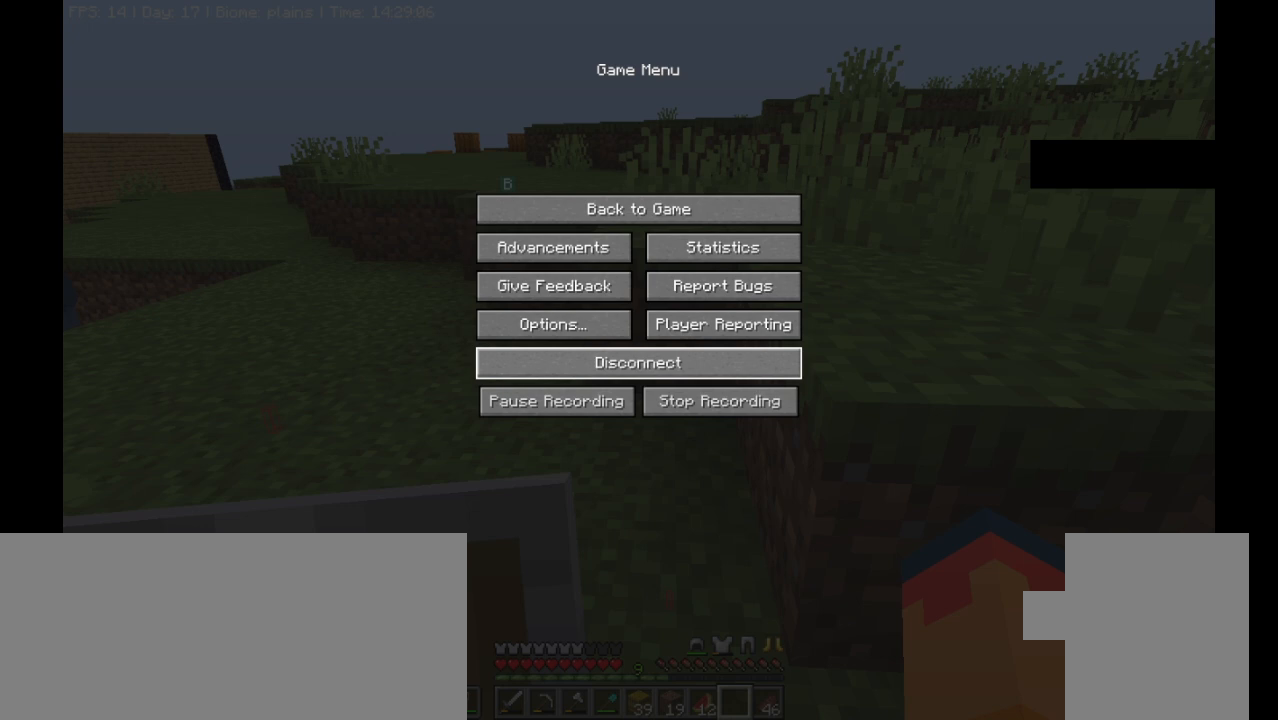
{"keys": [], "mouse": [], "events": []}
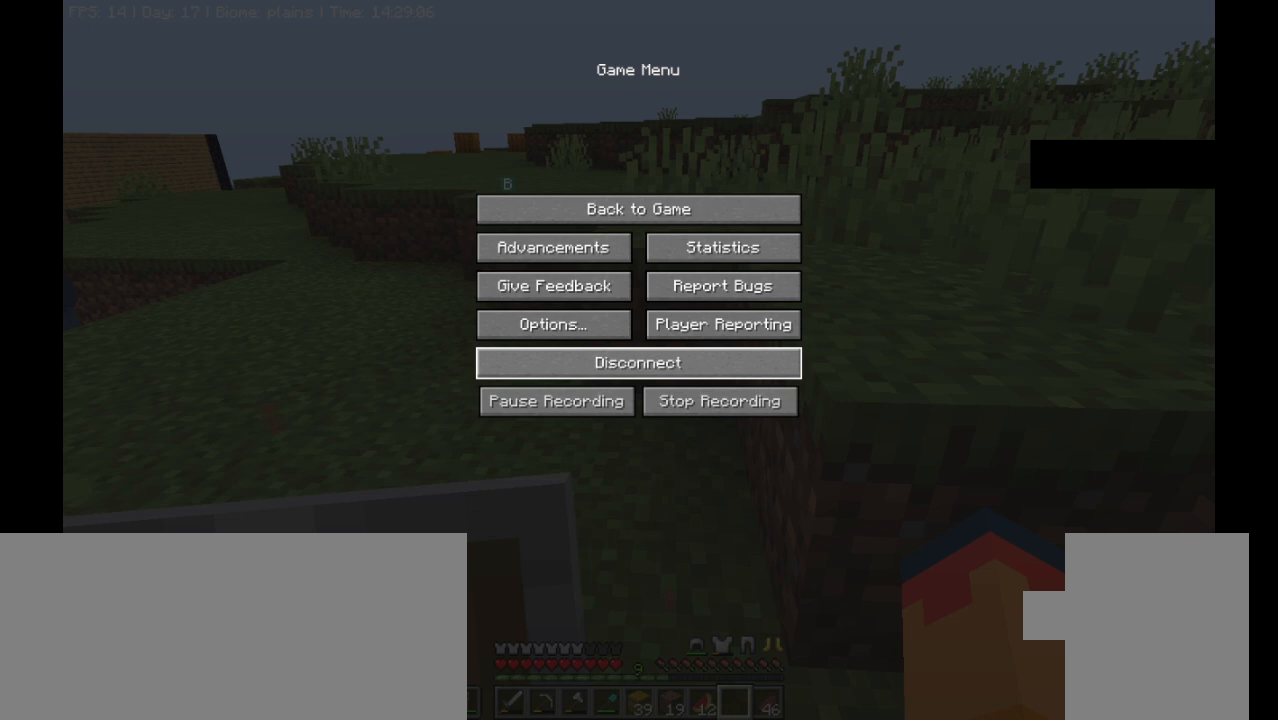
{"keys": [], "mouse": [], "events": []}
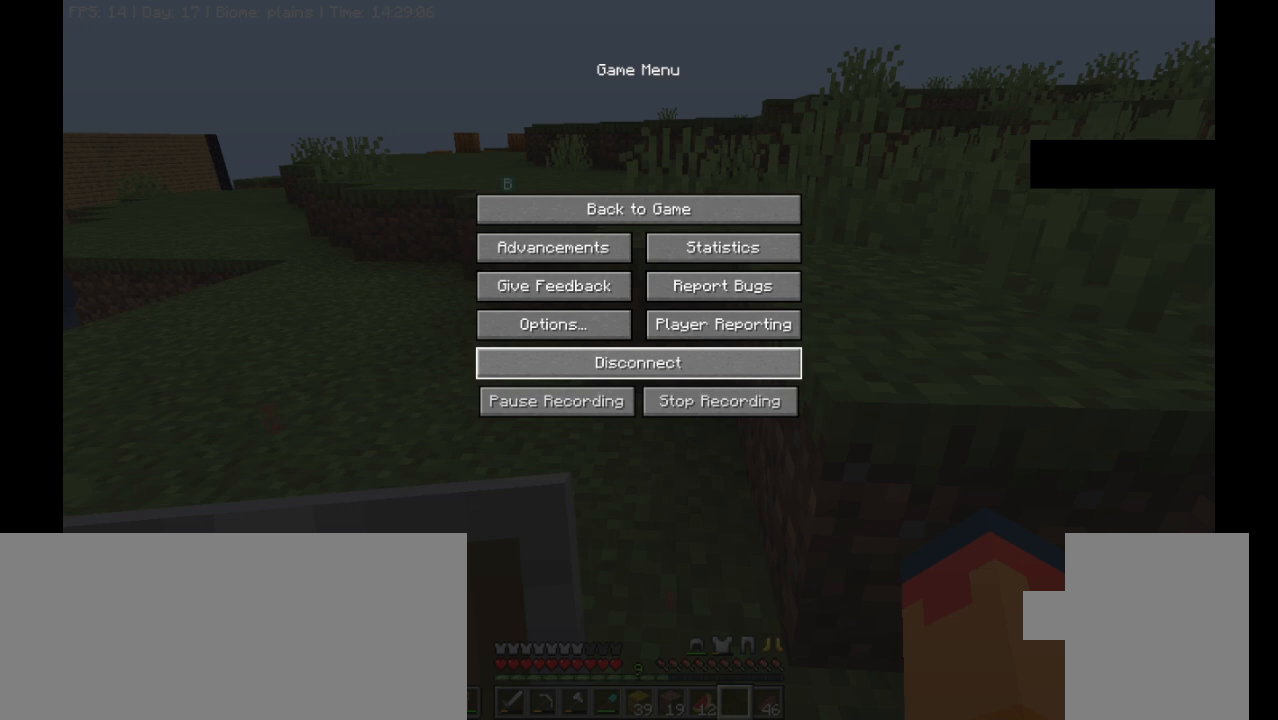
{"keys": [], "mouse": [], "events": []}
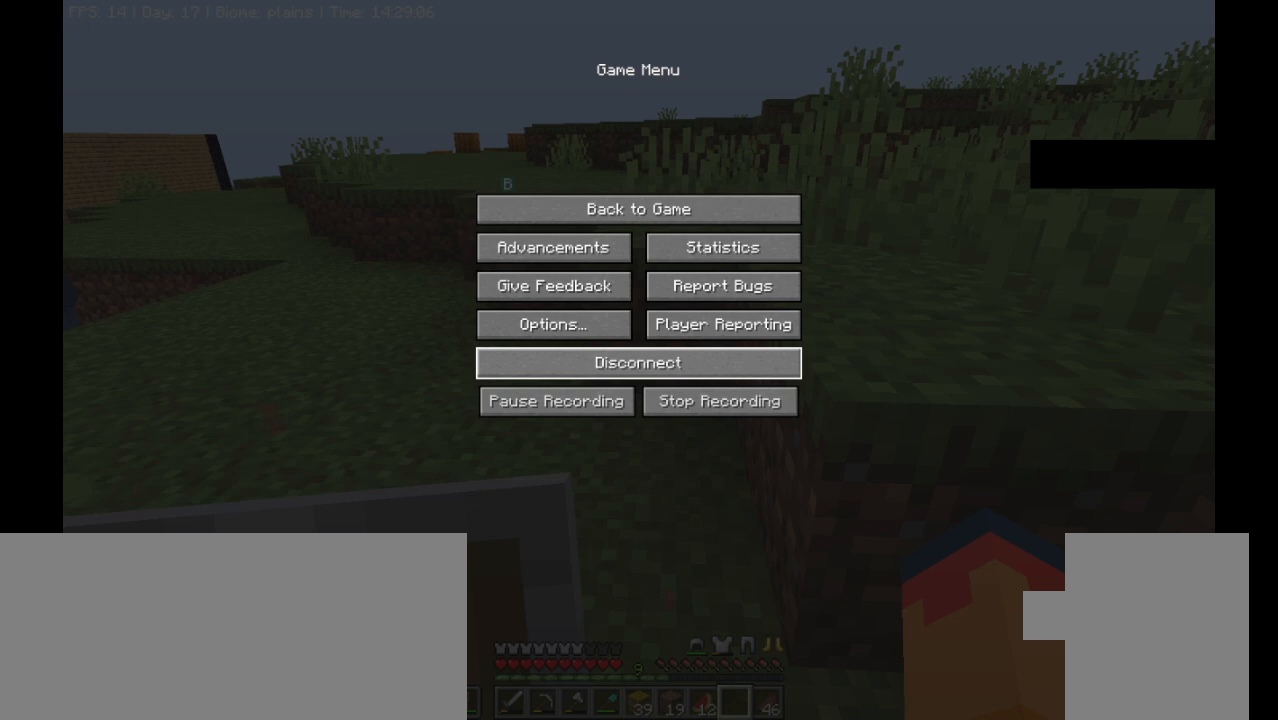
{"keys": [], "mouse": [], "events": [[367, "mouse_right", "down"], [467, "mouse_right", "up"]]}
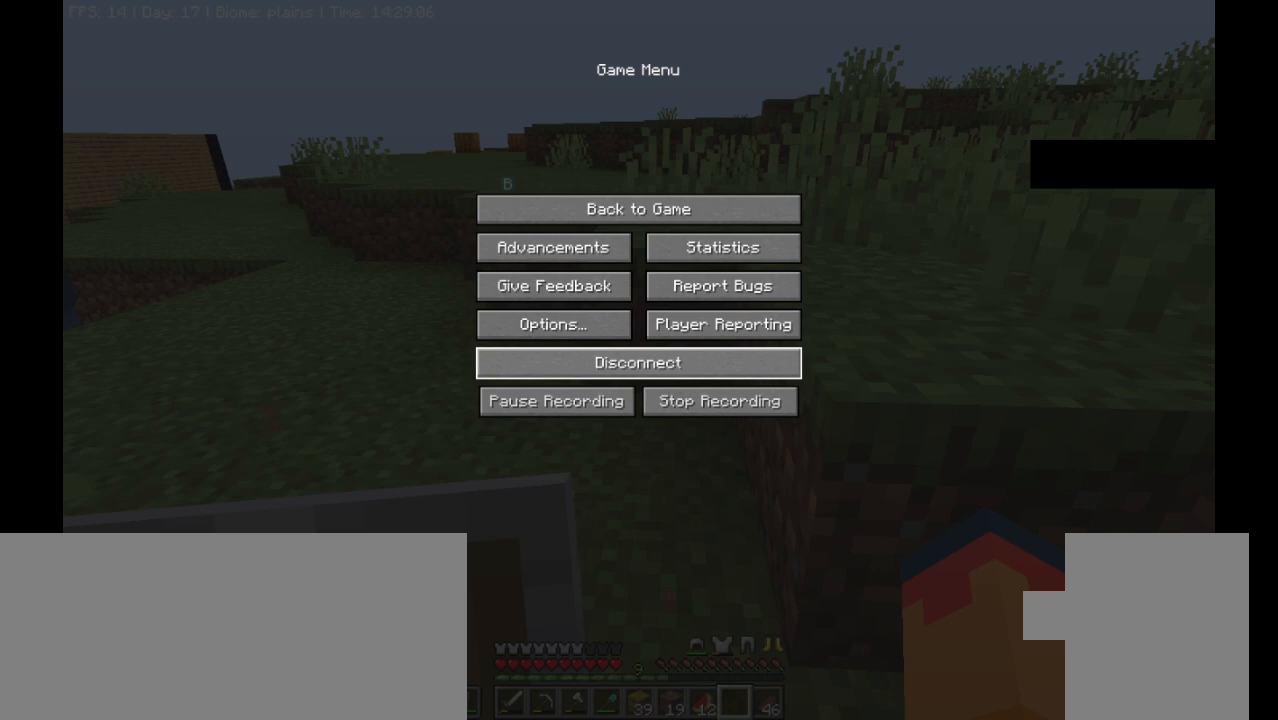
{"keys": [], "mouse": [], "events": []}
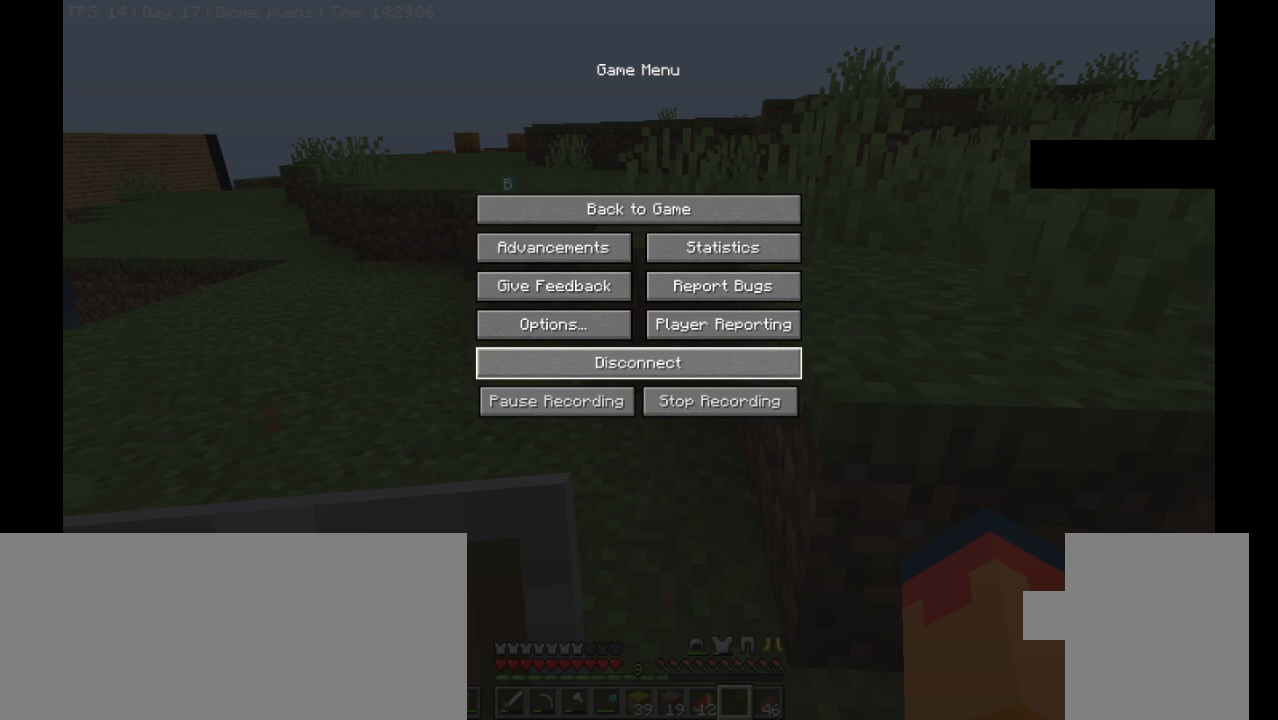
{"keys": [], "mouse": [], "events": []}
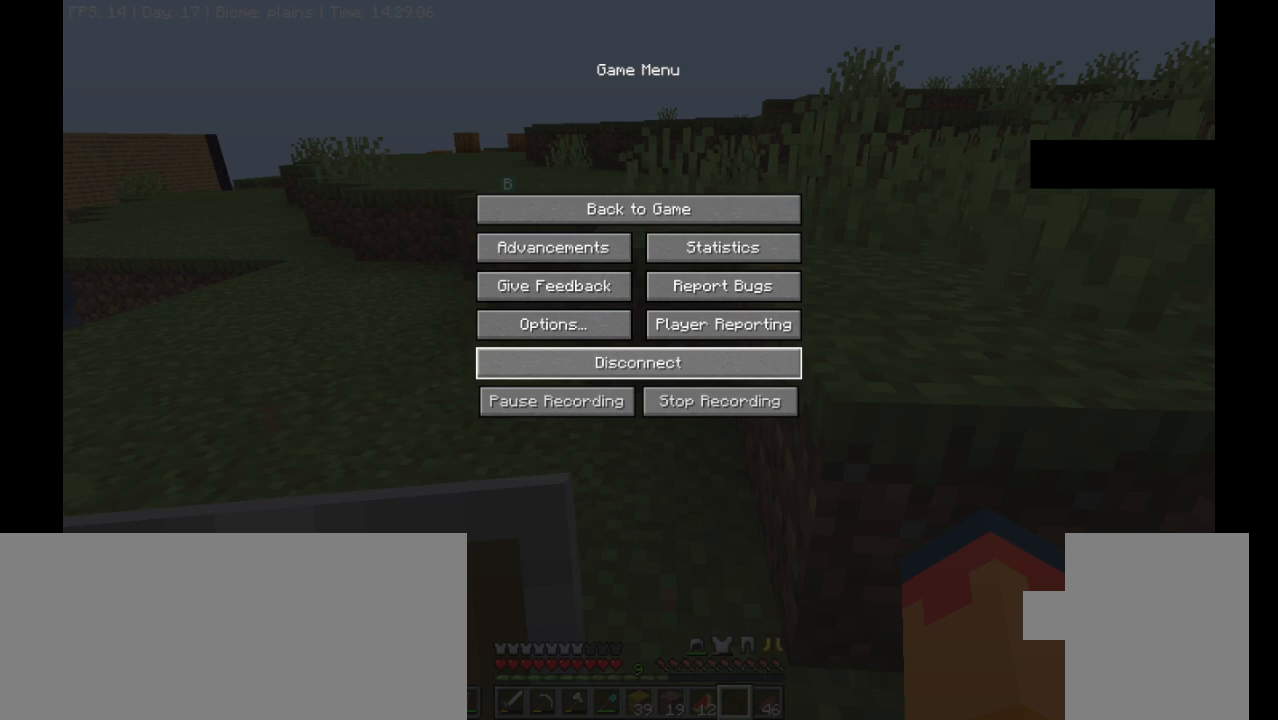
{"keys": [], "mouse": [], "events": [[267, "mouse_left", "down"], [400, "mouse_left", "up"]]}
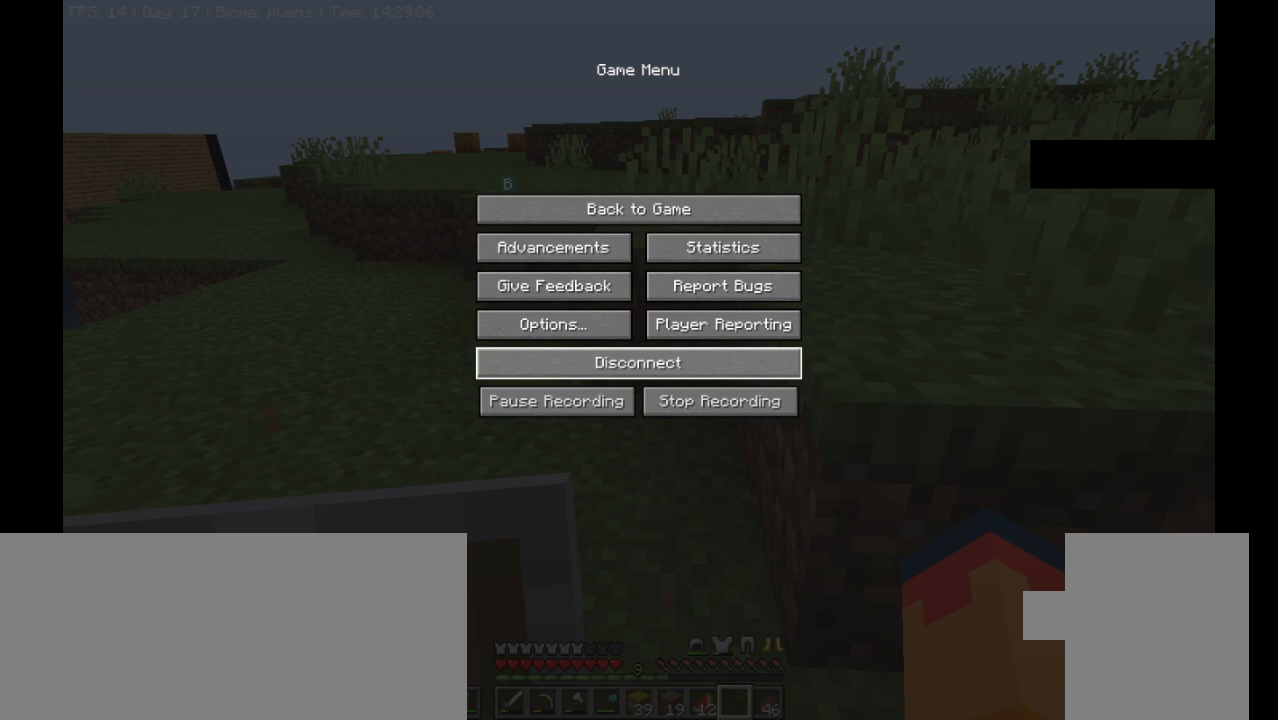
{"keys": [], "mouse": [], "events": []}
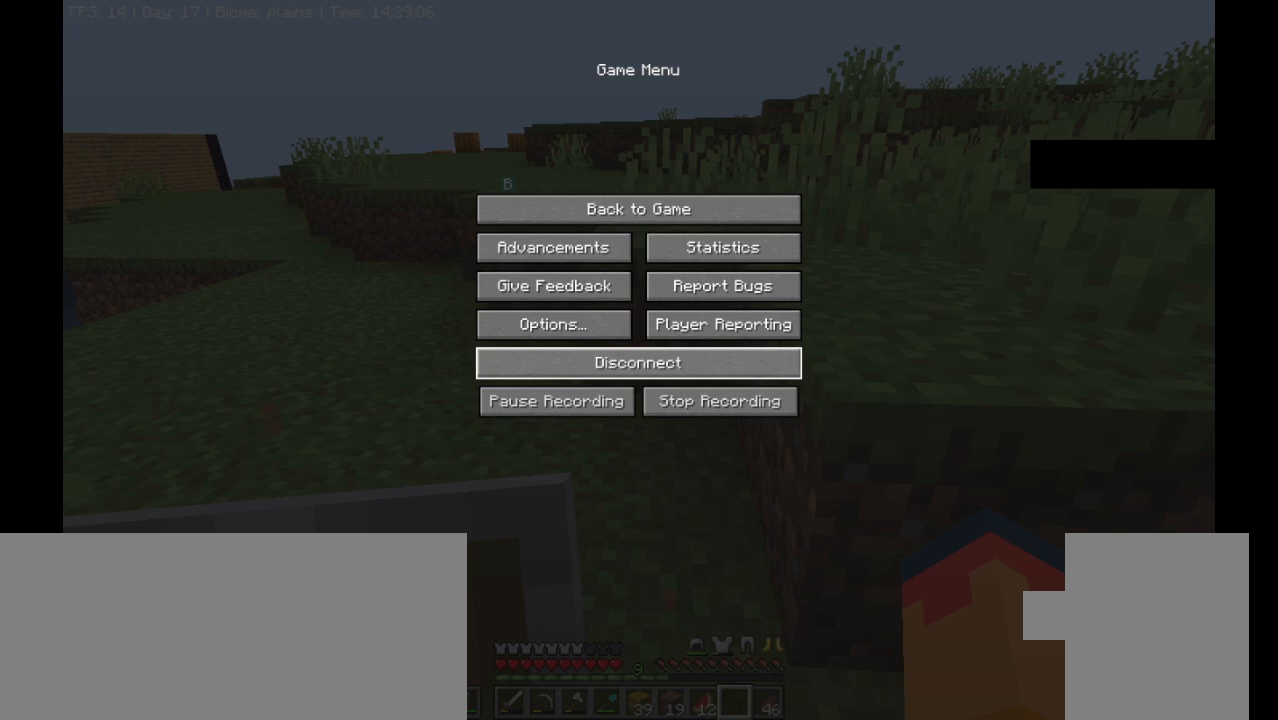
{"keys": [], "mouse": [], "events": []}
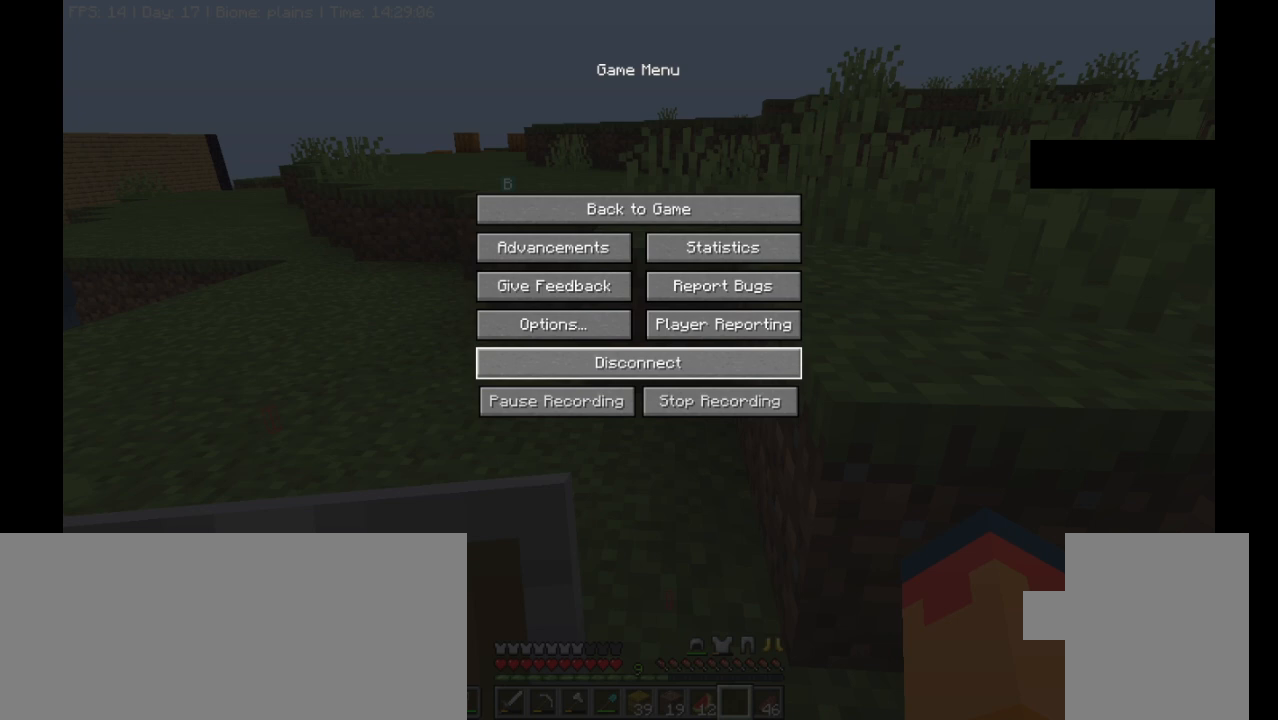
{"keys": [], "mouse": ["left"], "events": [[467, "mouse_left", "down"]]}
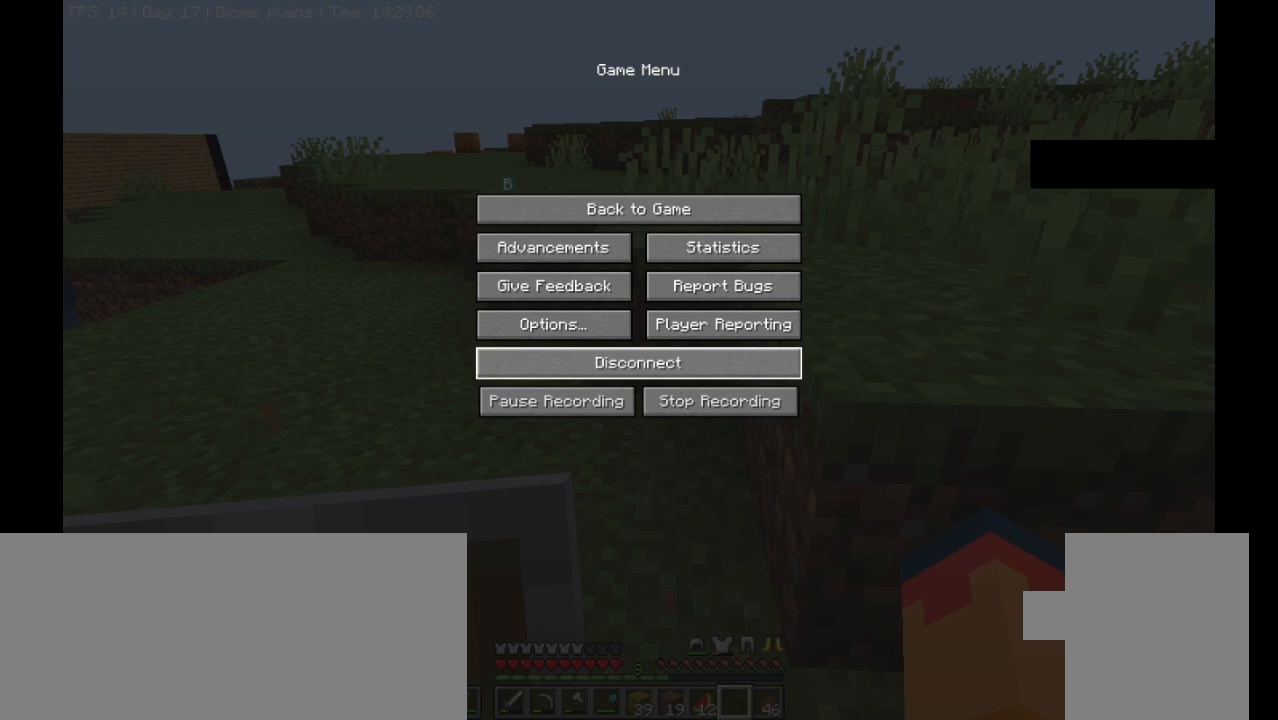
{"keys": [], "mouse": [], "events": [[100, "mouse_left", "up"]]}
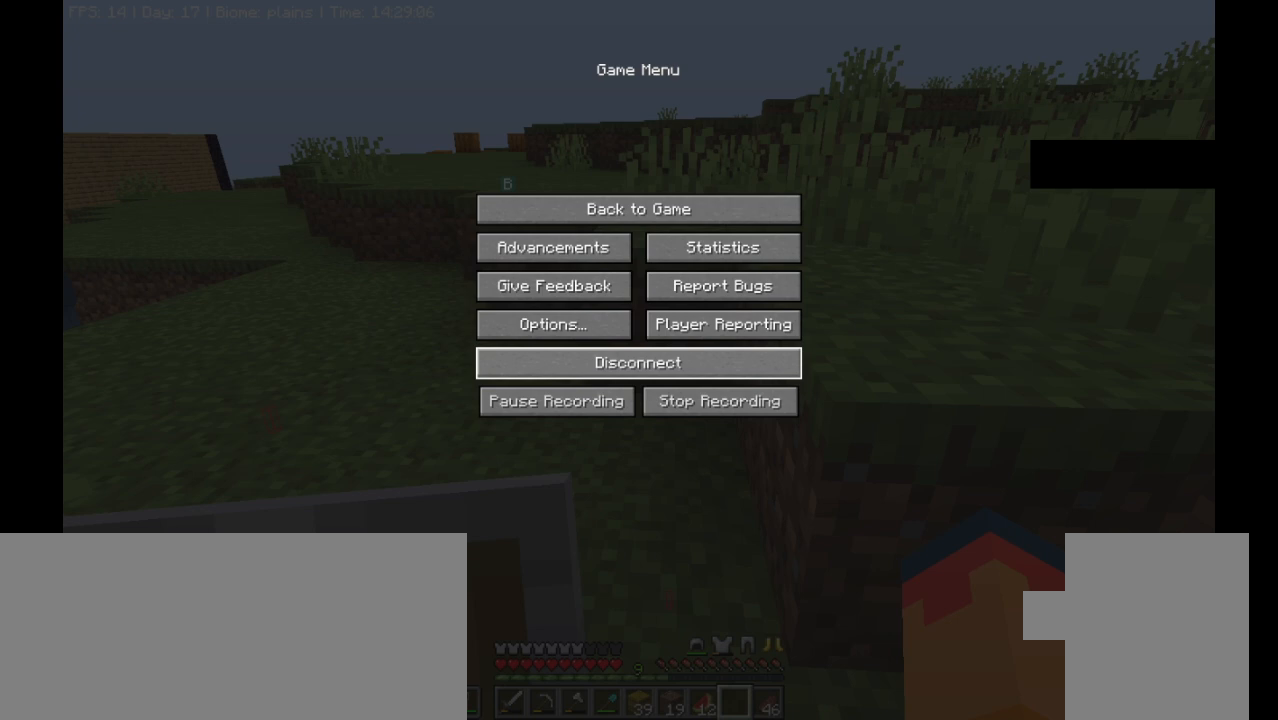
{"keys": [], "mouse": [], "events": []}
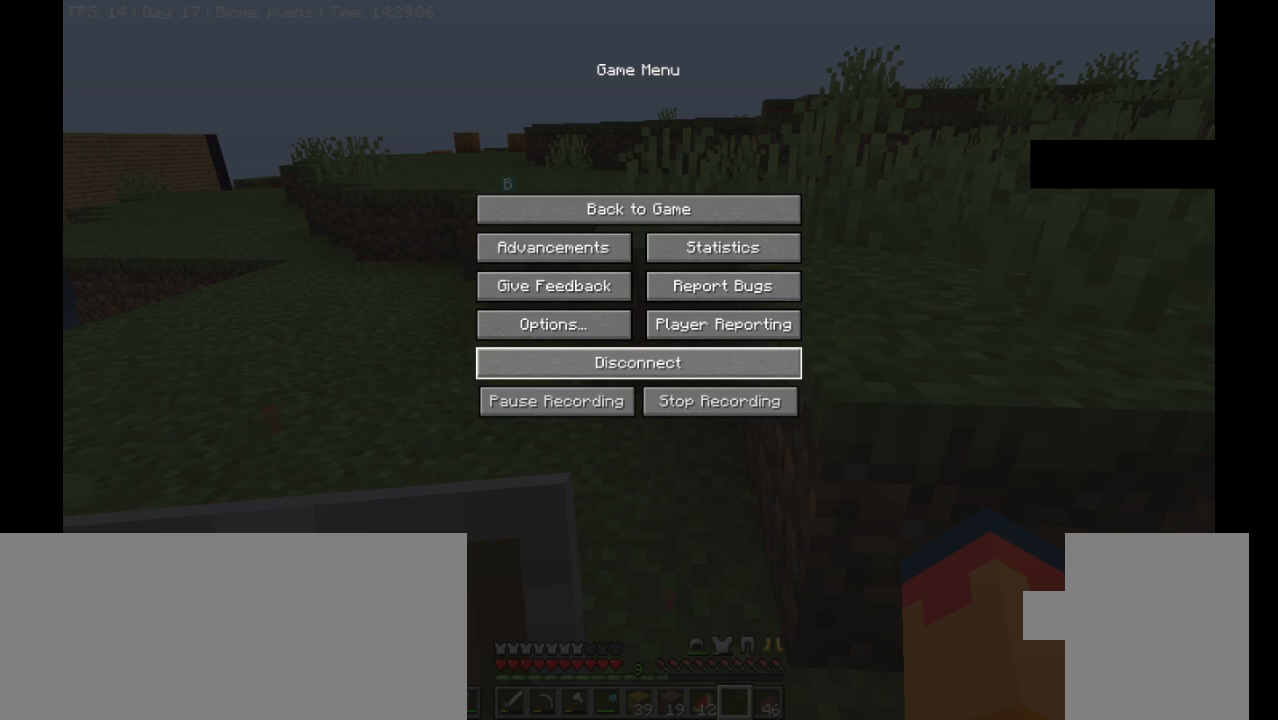
{"keys": [], "mouse": [], "events": []}
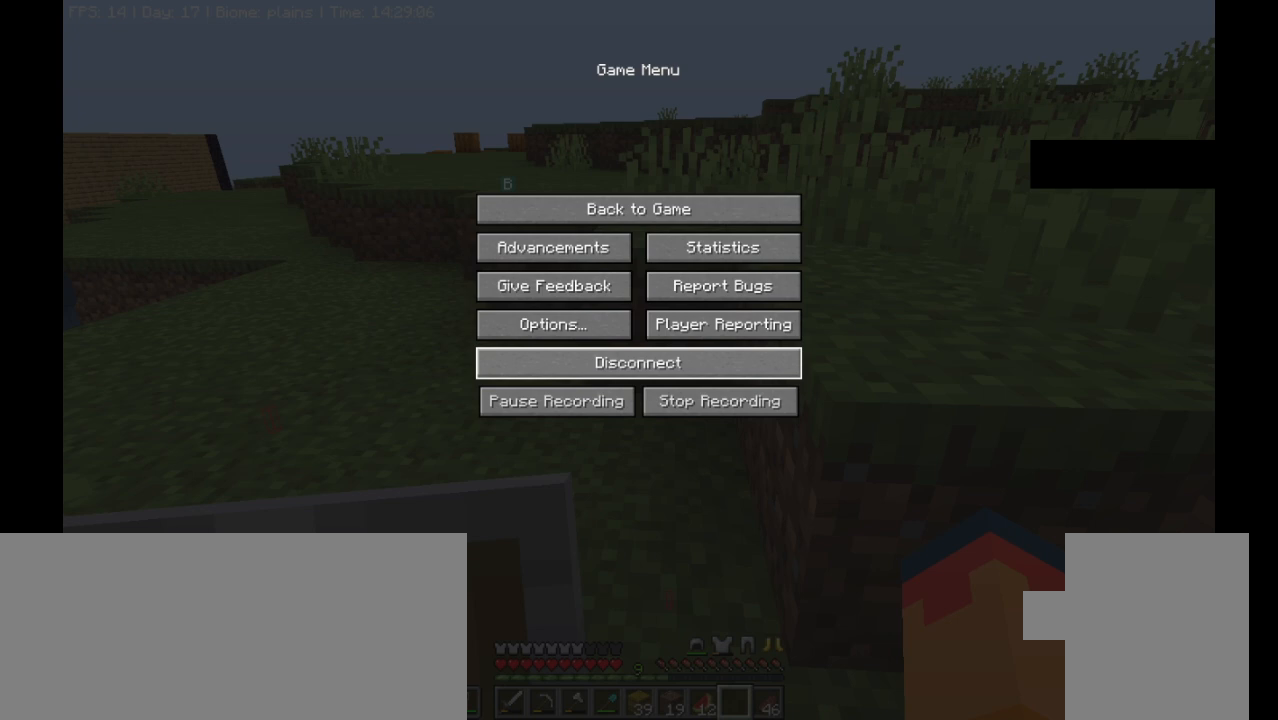
{"keys": [], "mouse": [], "events": []}
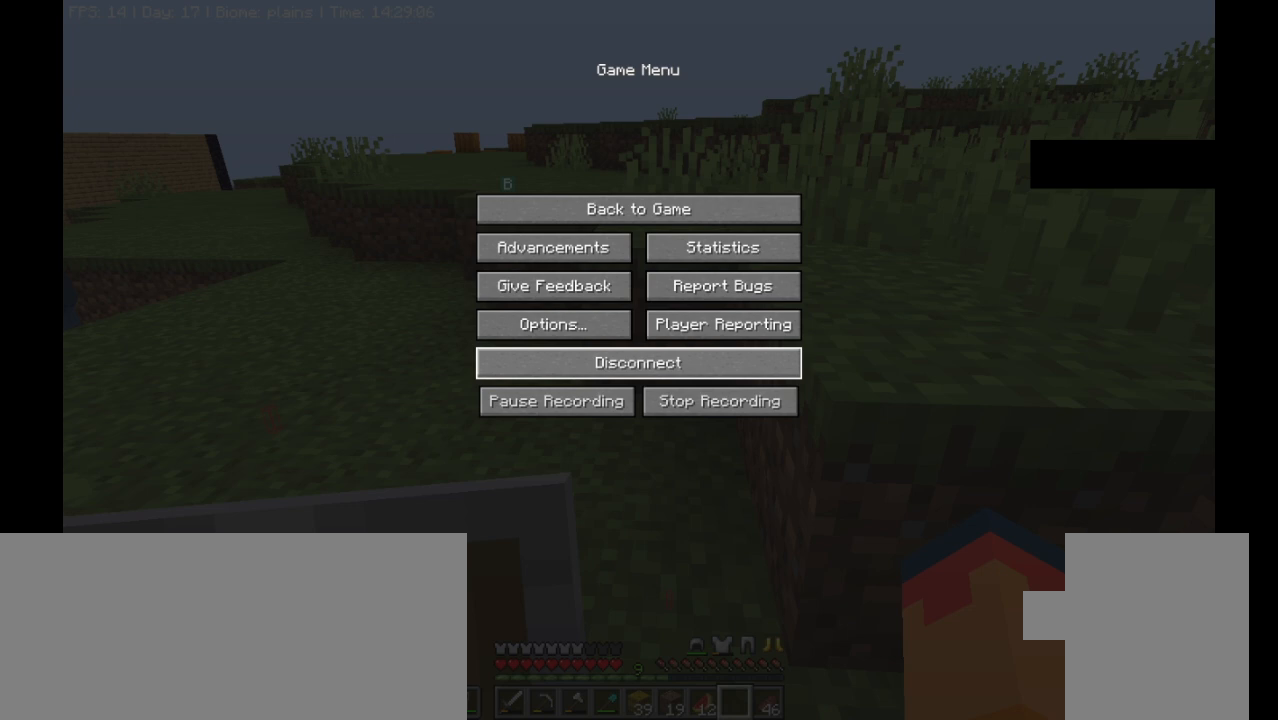
{"keys": [], "mouse": [], "events": []}
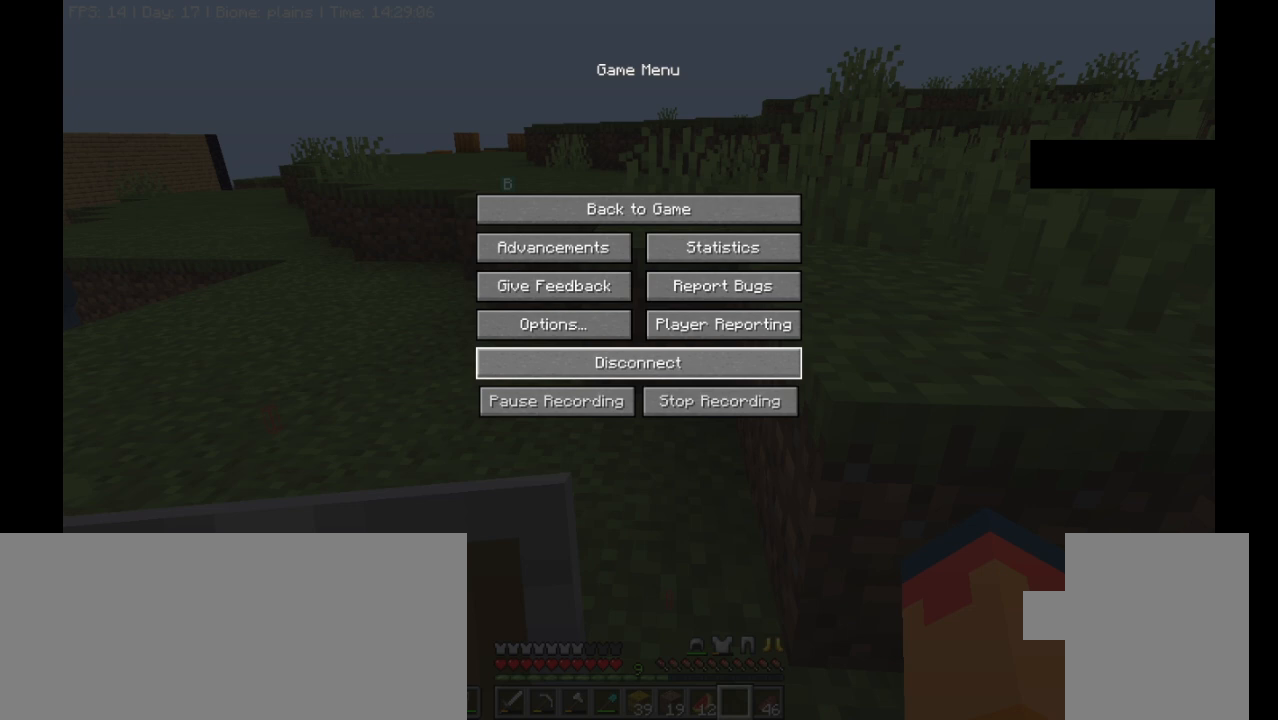
{"keys": [], "mouse": [], "events": []}
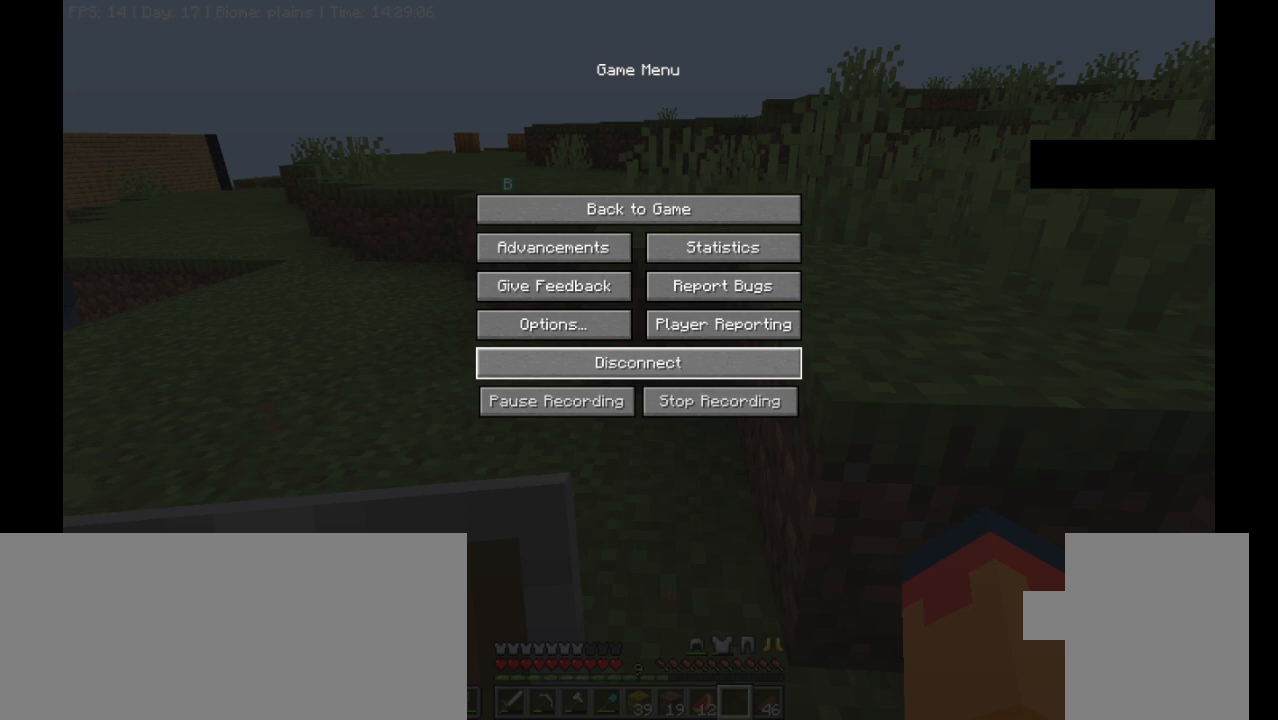
{"keys": [], "mouse": [], "events": []}
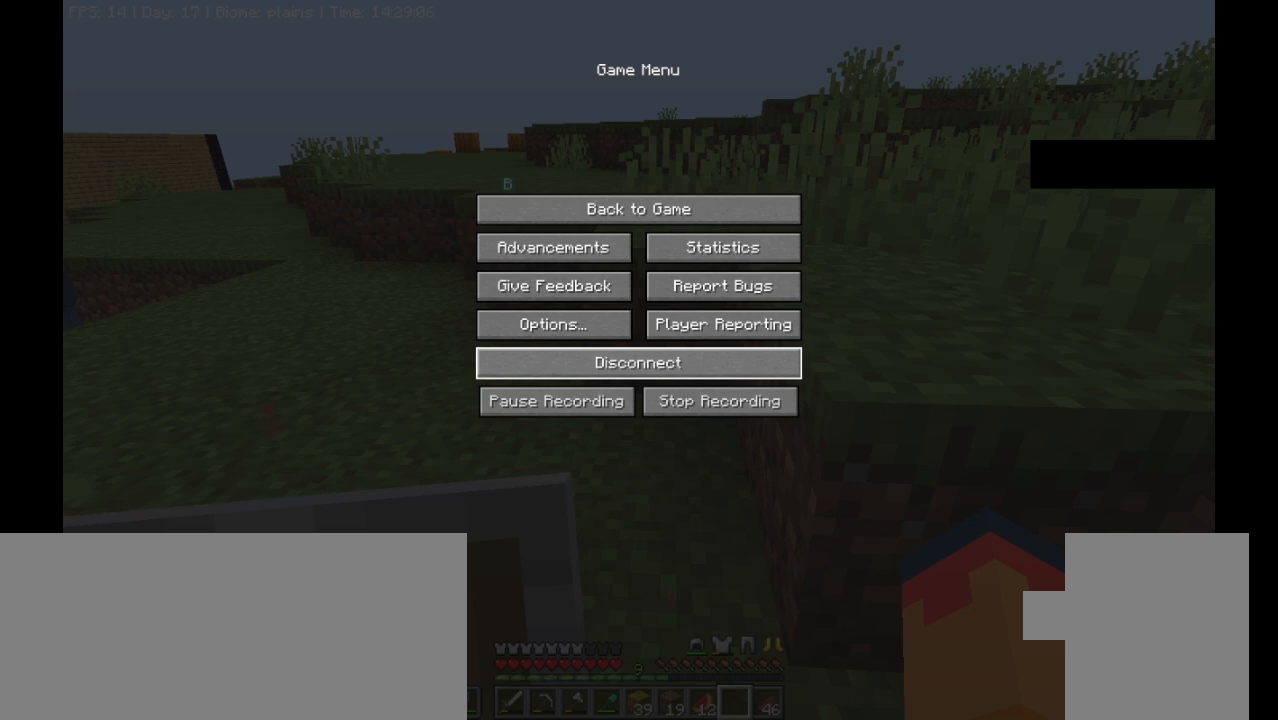
{"keys": [], "mouse": [], "events": []}
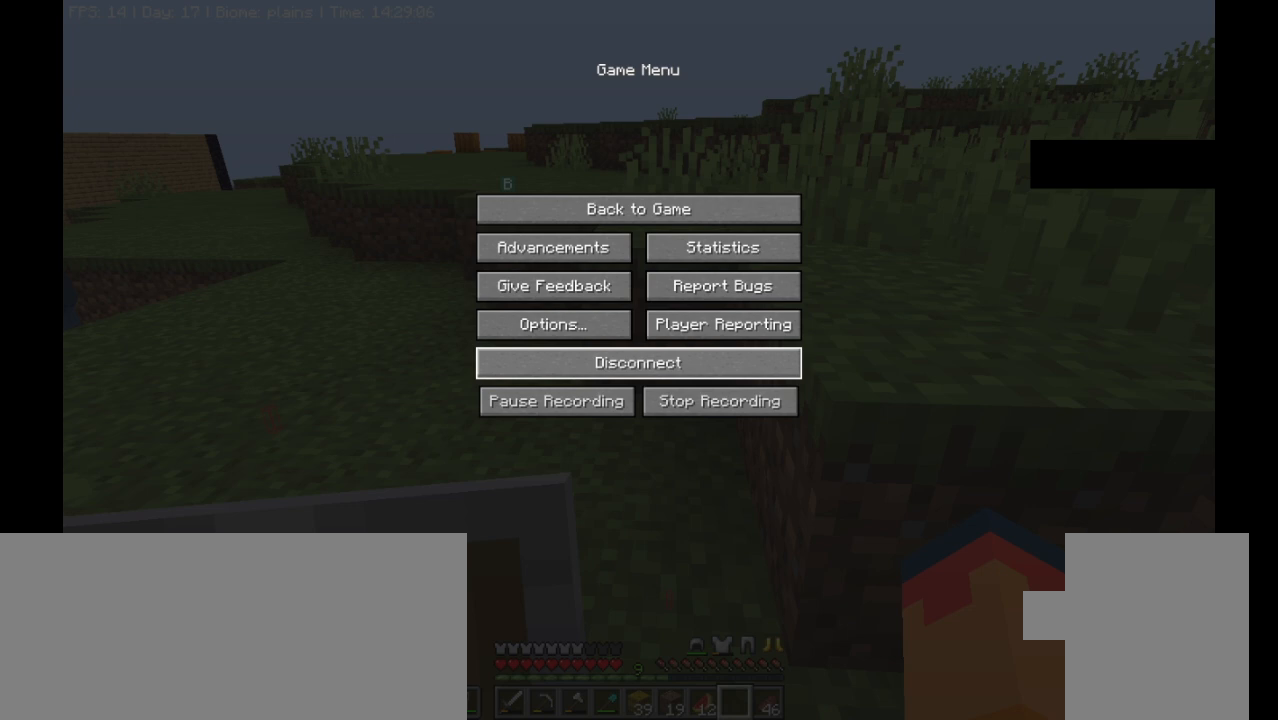
{"keys": [], "mouse": [], "events": []}
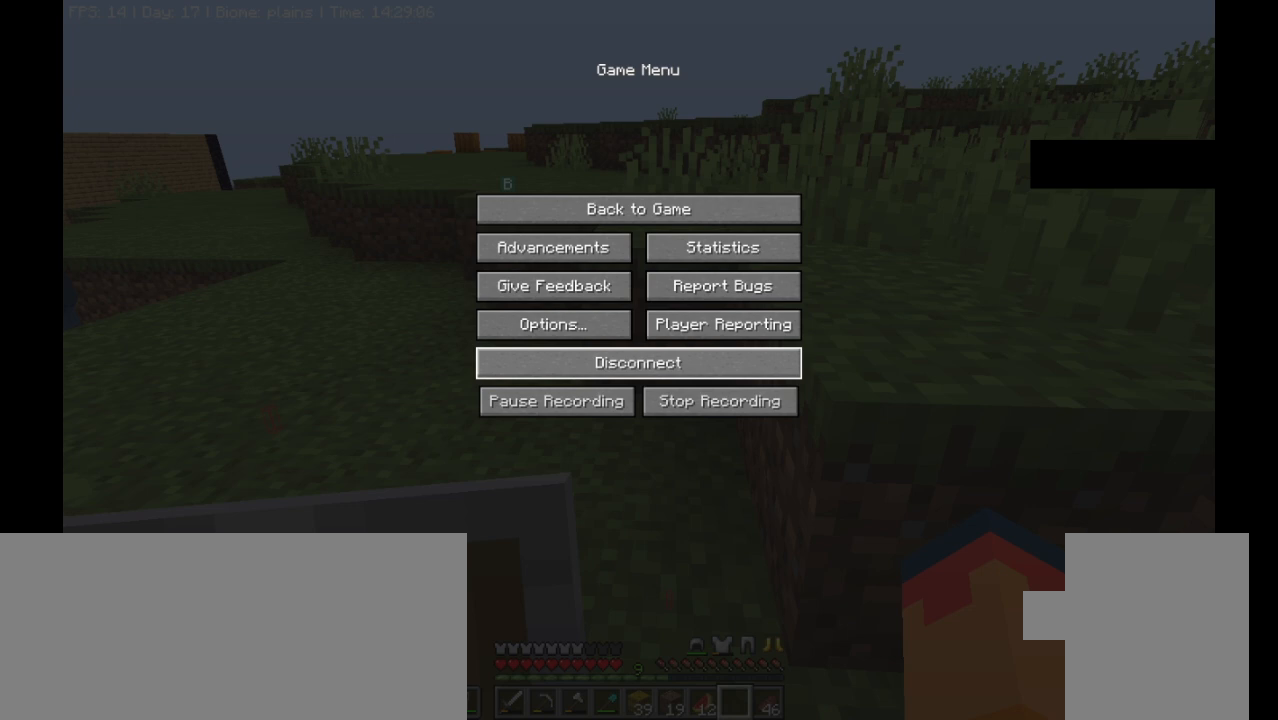
{"keys": [], "mouse": ["left"], "events": [[267, "mouse_left", "down"]]}
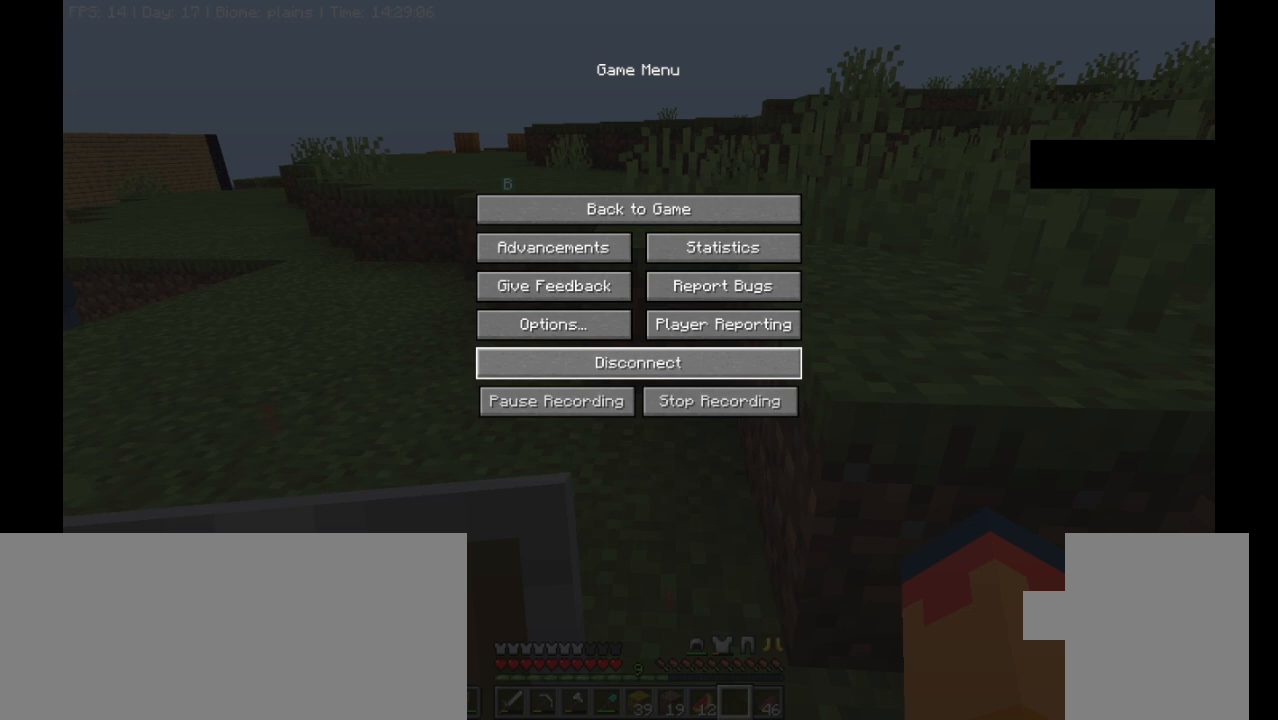
{"keys": [], "mouse": ["left"], "events": []}
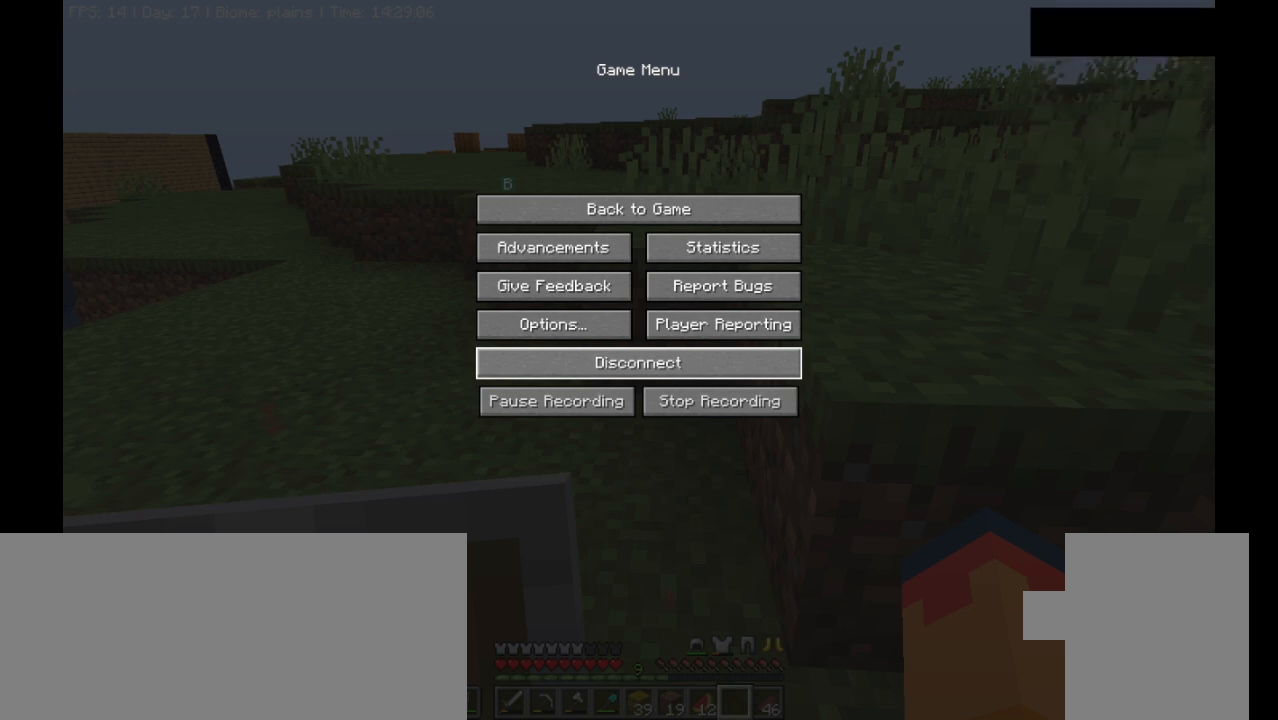
{"keys": [], "mouse": ["left"], "events": []}
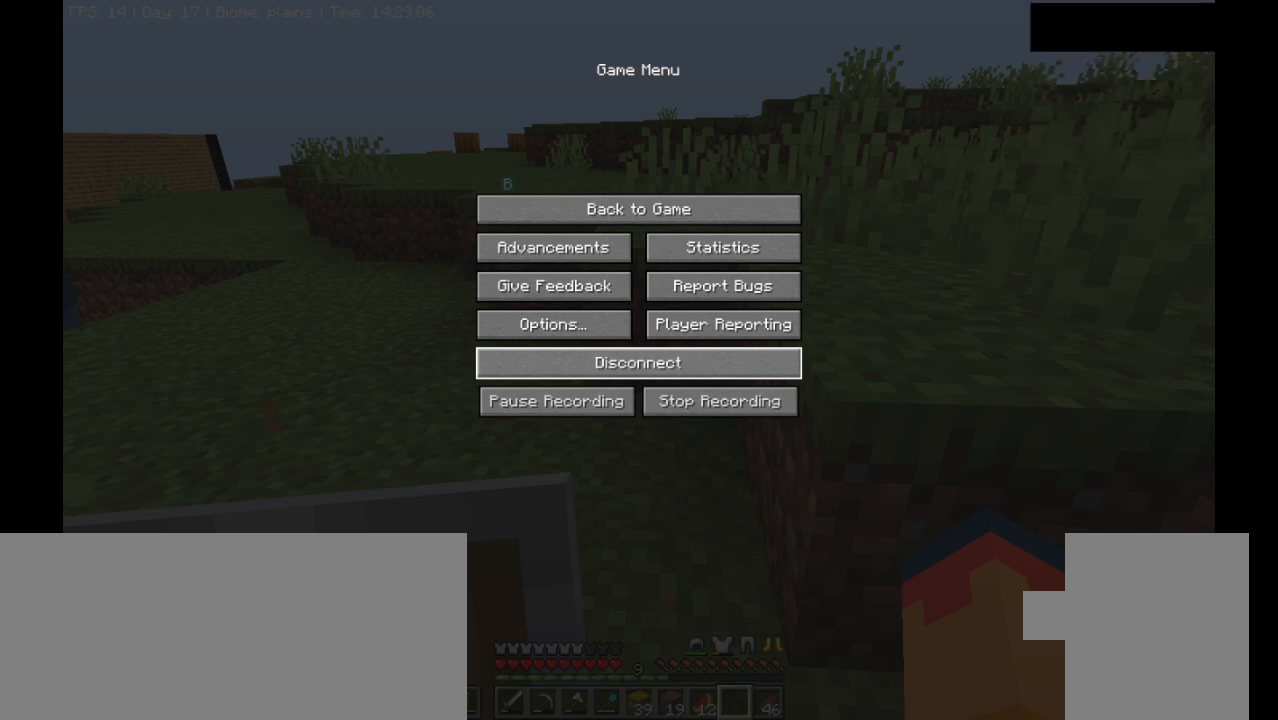
{"keys": [], "mouse": [], "events": [[167, "mouse_left", "up"], [333, "mouse_left", "down"], [400, "mouse_left", "up"]]}
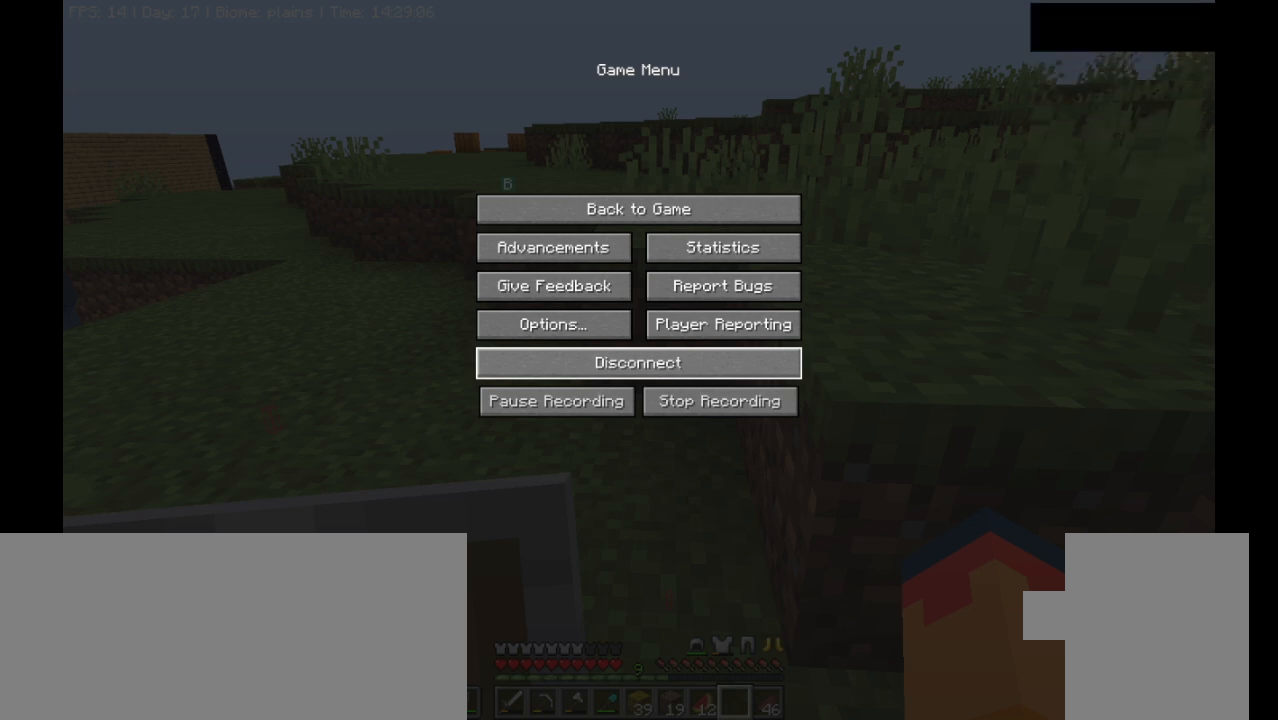
{"keys": [], "mouse": [], "events": [[200, "mouse_right", "down"], [300, "mouse_right", "up"]]}
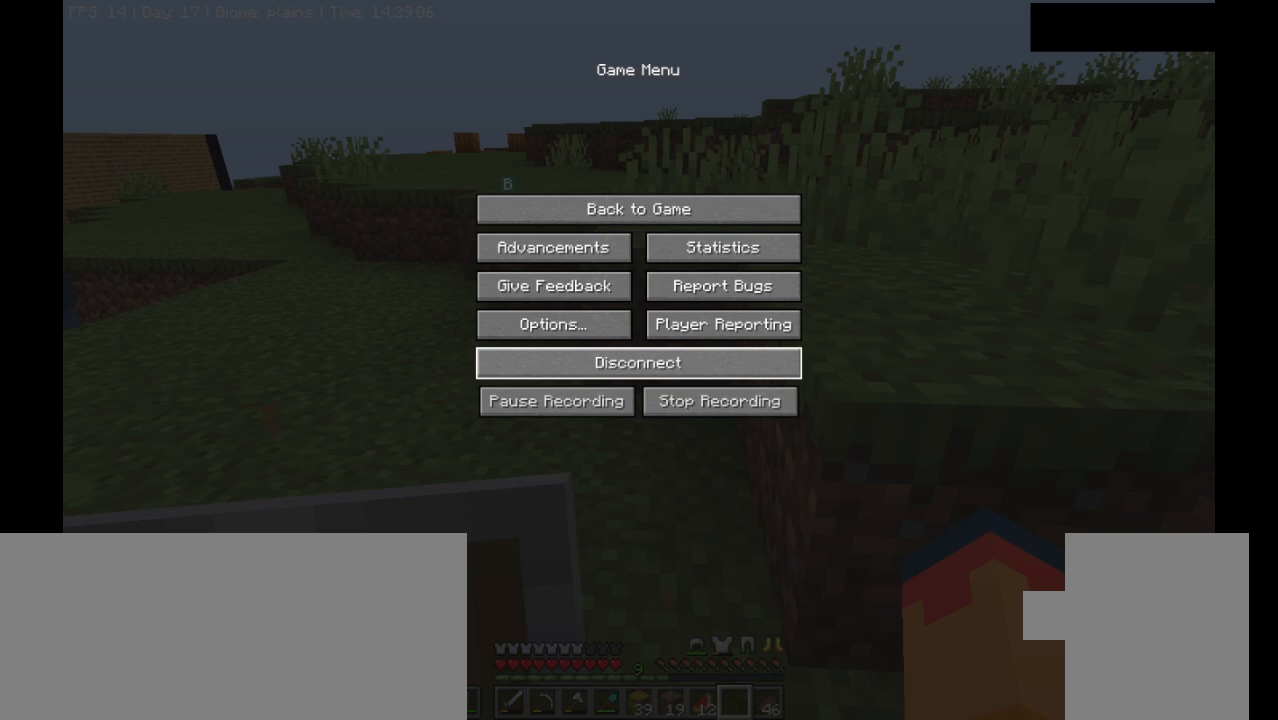
{"keys": [], "mouse": [], "events": [[433, "mouse_left", "down"], [500, "mouse_left", "up"]]}
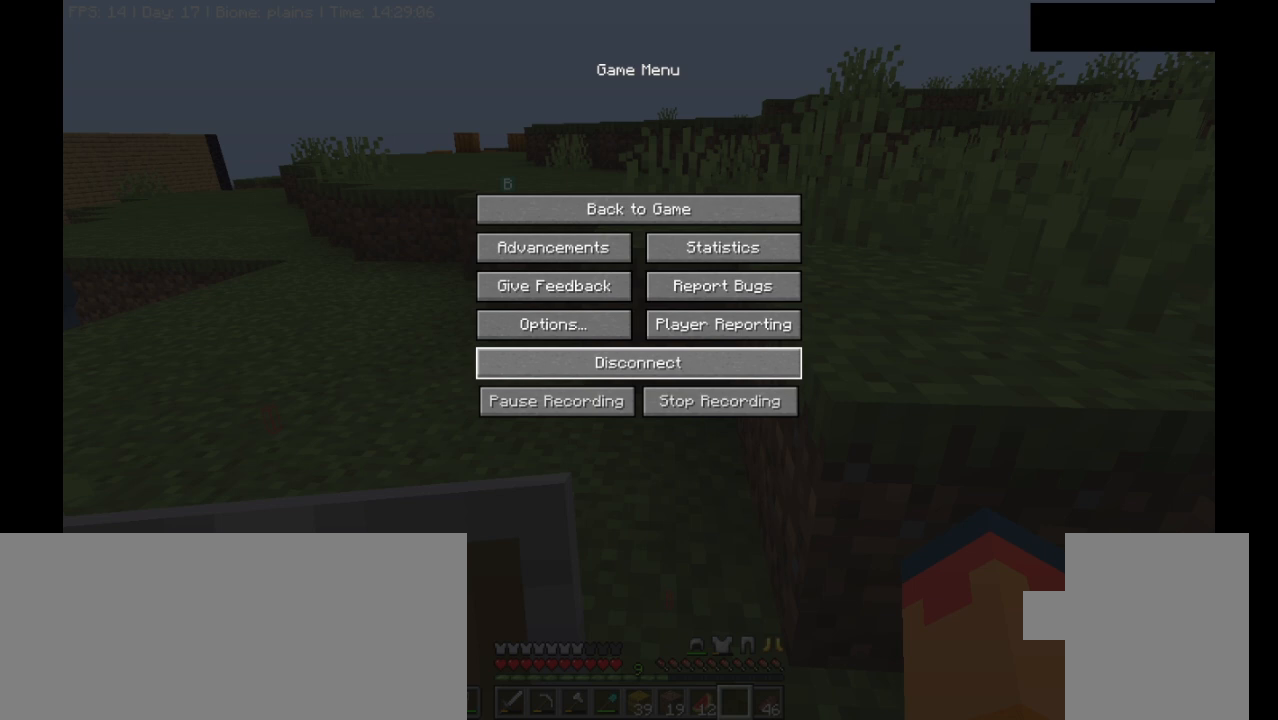
{"keys": [], "mouse": [], "events": []}
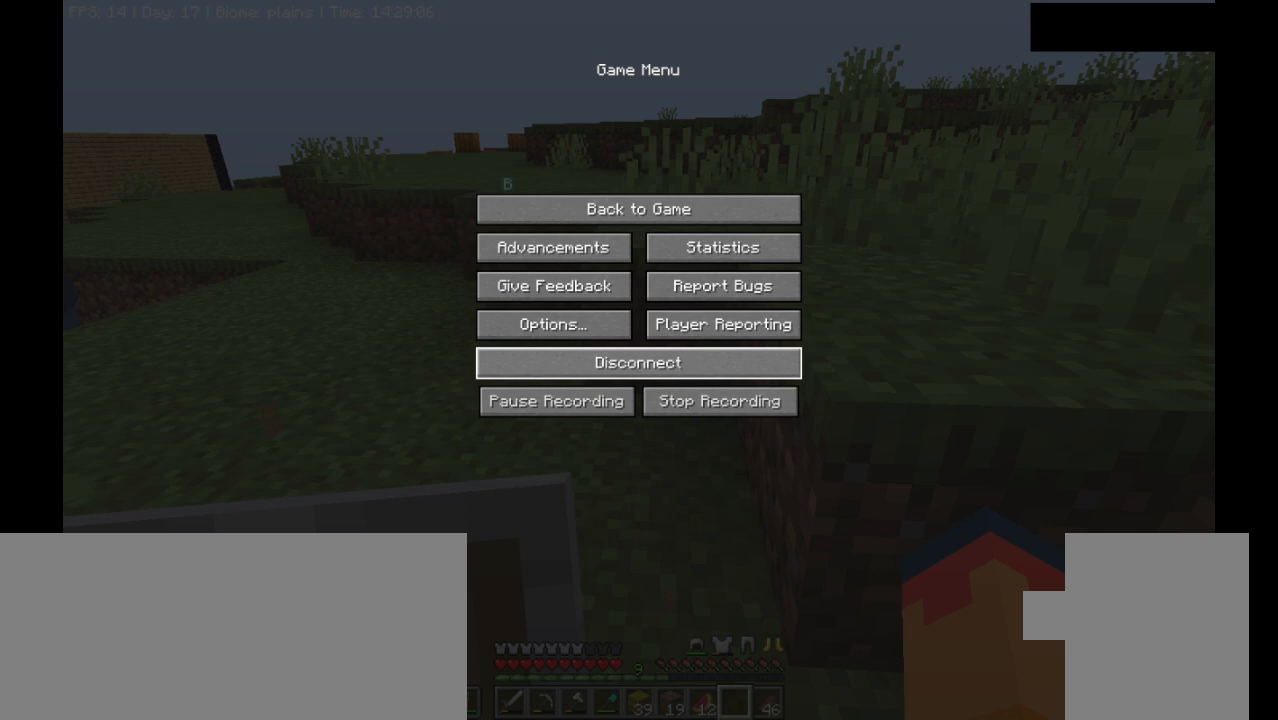
{"keys": [], "mouse": [], "events": []}
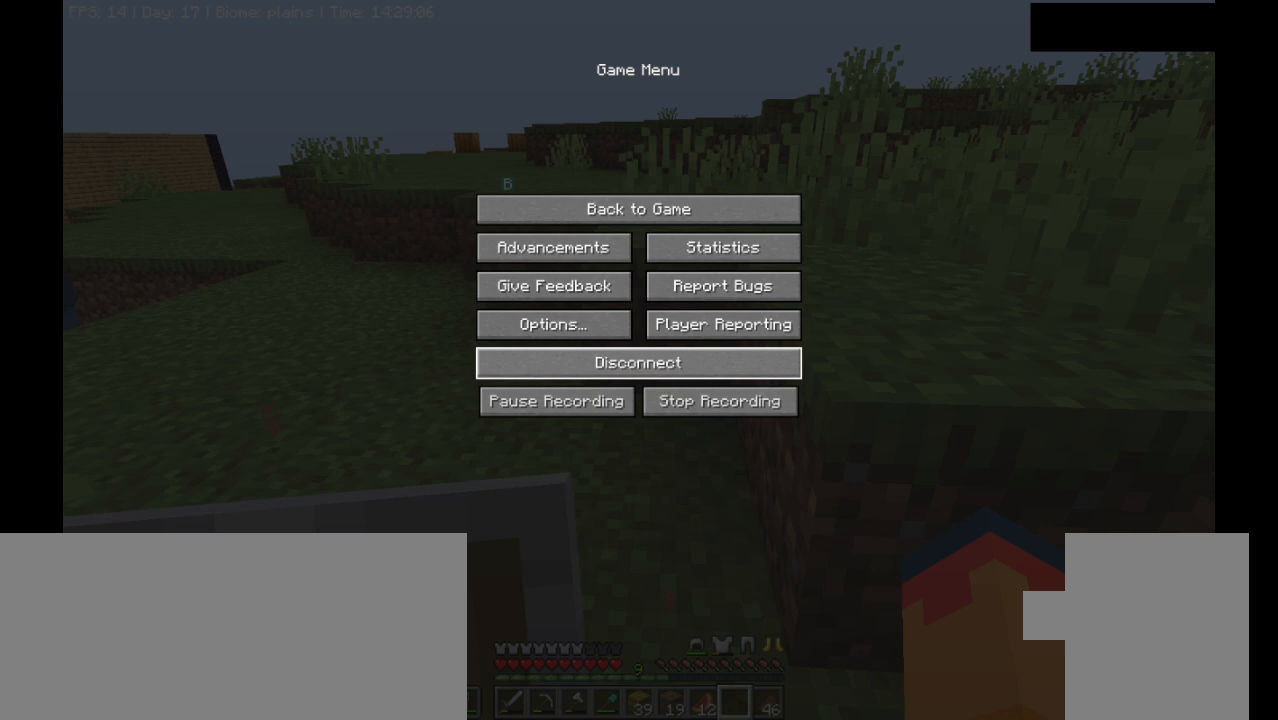
{"keys": [], "mouse": [], "events": []}